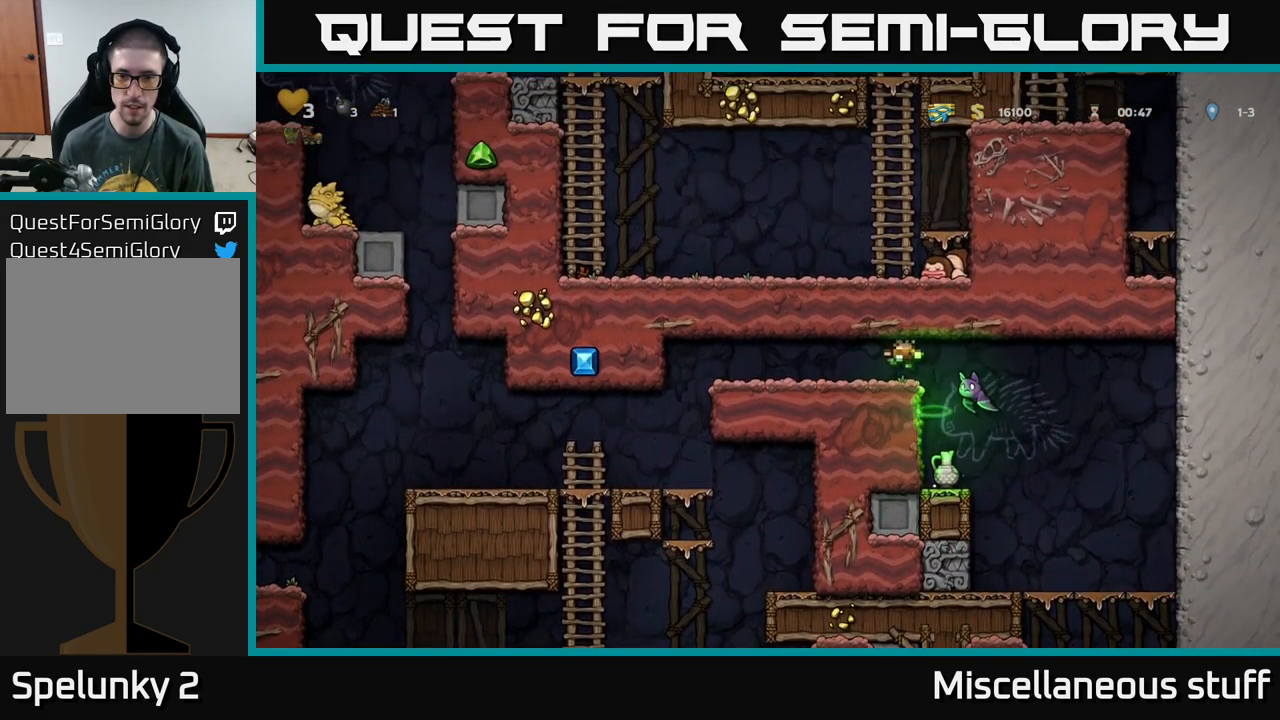
Gameplay with a controller (Xbox layout); each line is a JSON object with the inputs held at the frame after it. "events" lists button and stick changes between this image and that frame as [ms after this image, input, new state], when the widget could be followed in between. Not read: right_stick.
{"buttons": ["DPAD_LEFT"], "left_stick": "center", "events": [[16, "A", "up"], [50, "DPAD_LEFT", "up"], [150, "DPAD_RIGHT", "down"], [183, "X", "down"], [283, "X", "up"], [300, "DPAD_RIGHT", "up"], [350, "DPAD_LEFT", "down"]]}
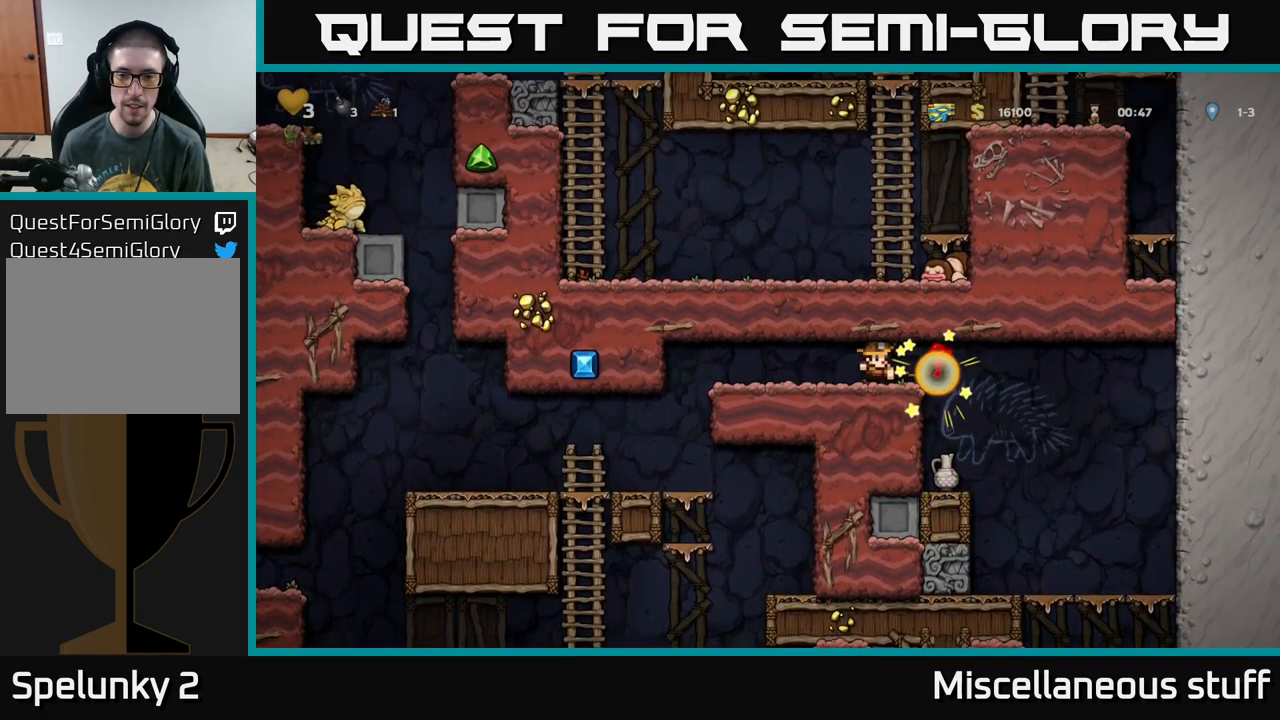
{"buttons": [], "left_stick": "center", "events": [[16, "DPAD_LEFT", "up"], [83, "DPAD_RIGHT", "down"], [366, "DPAD_RIGHT", "up"]]}
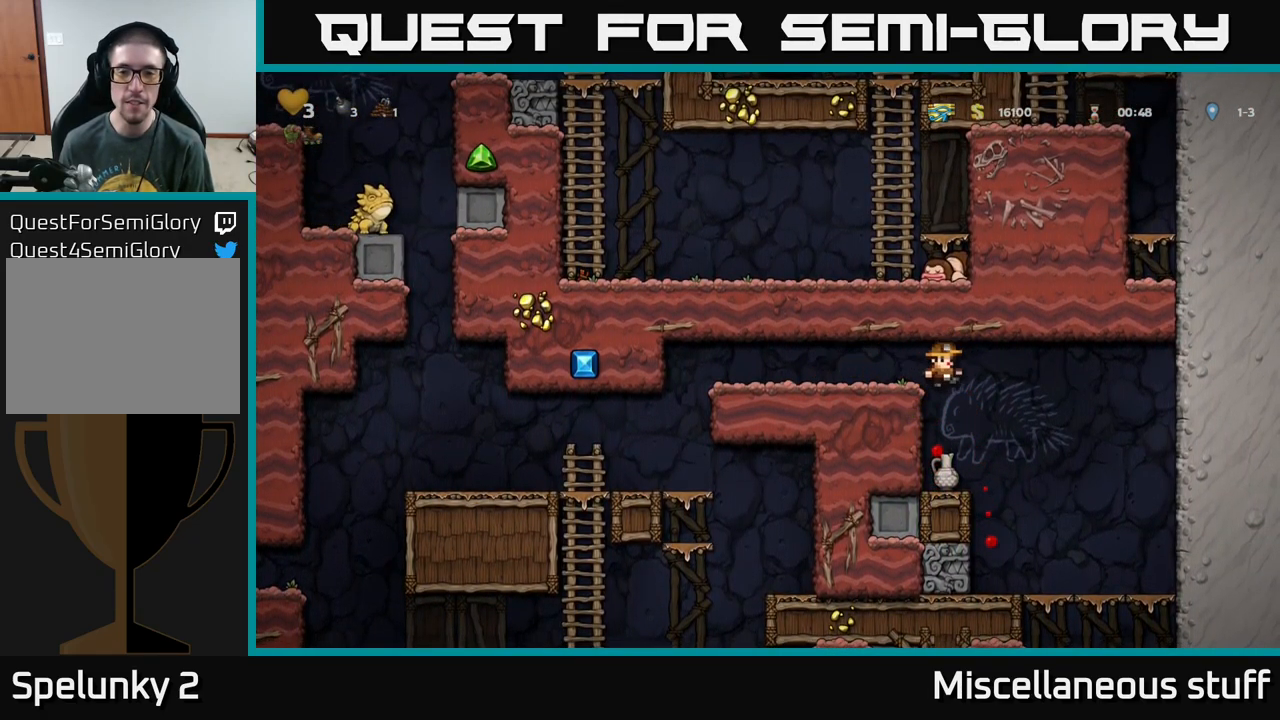
{"buttons": ["DPAD_DOWN"], "left_stick": "center", "events": [[350, "DPAD_DOWN", "down"], [416, "X", "down"], [483, "X", "up"]]}
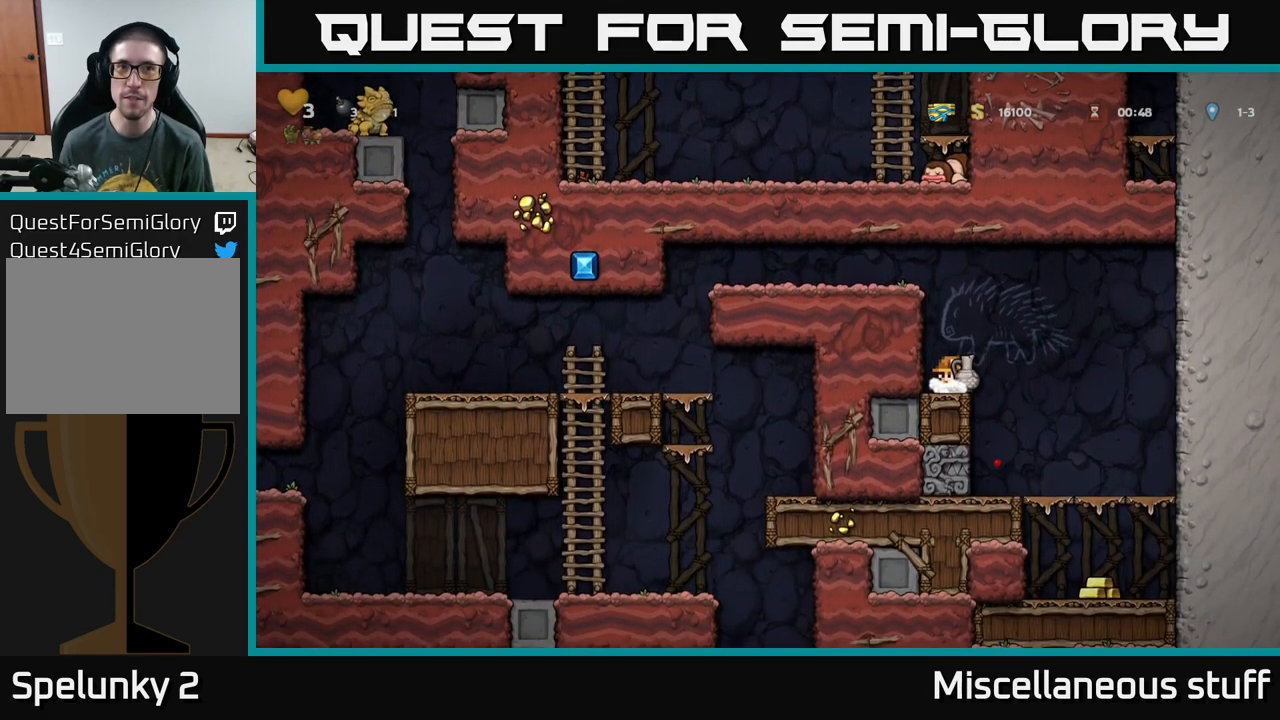
{"buttons": [], "left_stick": "center", "events": [[66, "X", "down"], [133, "X", "up"], [200, "DPAD_DOWN", "up"]]}
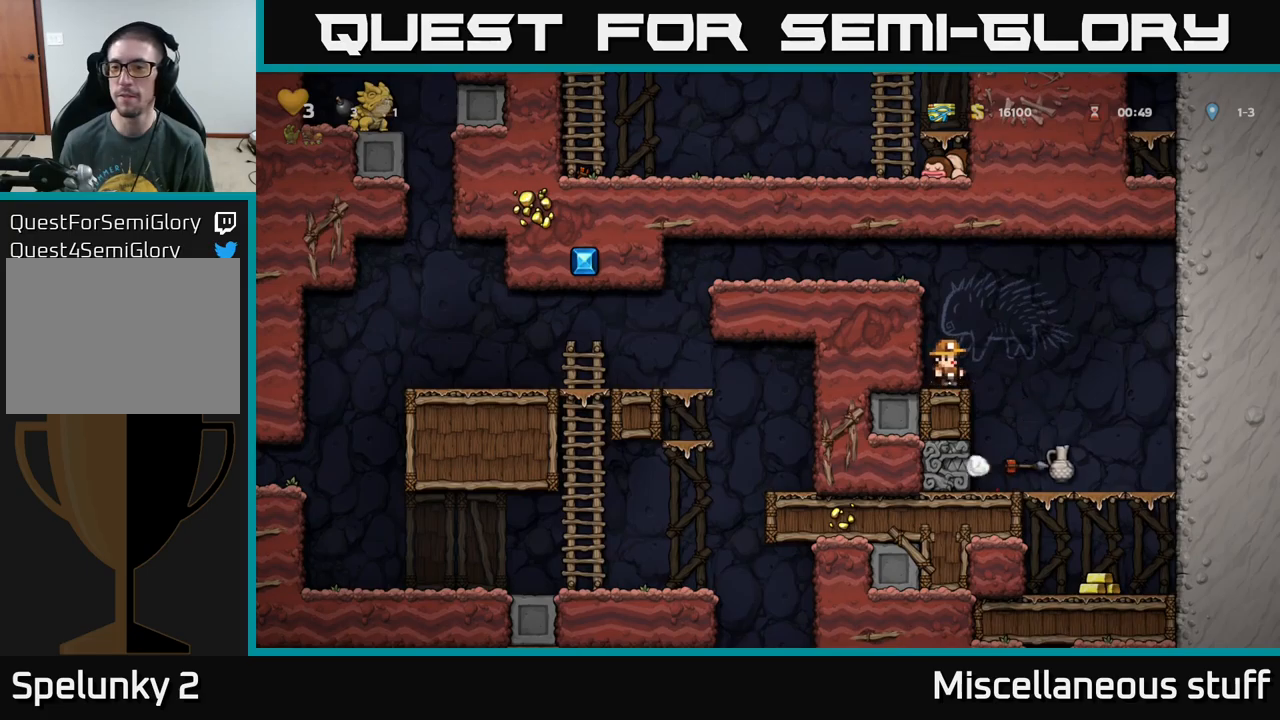
{"buttons": ["DPAD_RIGHT"], "left_stick": "center", "events": [[300, "A", "down"], [300, "DPAD_RIGHT", "down"], [383, "A", "up"]]}
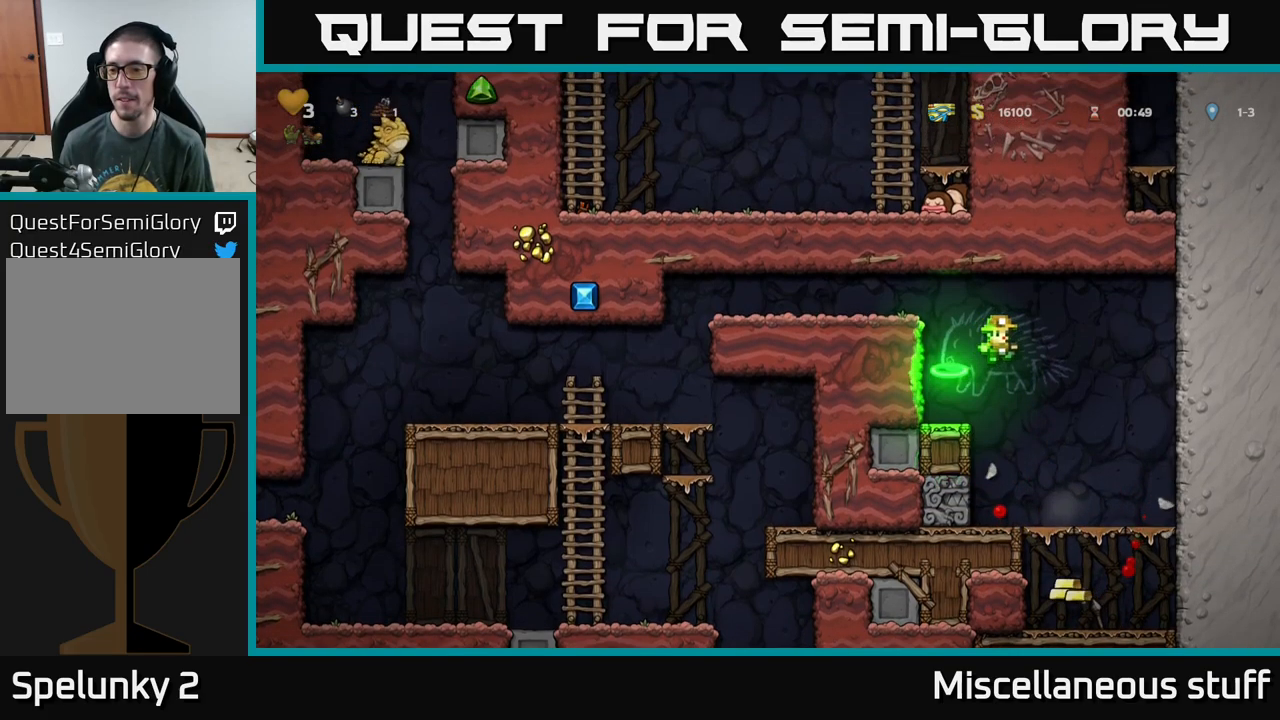
{"buttons": ["A", "DPAD_DOWN"], "left_stick": "center", "events": [[50, "DPAD_RIGHT", "up"], [350, "DPAD_DOWN", "down"], [483, "A", "down"]]}
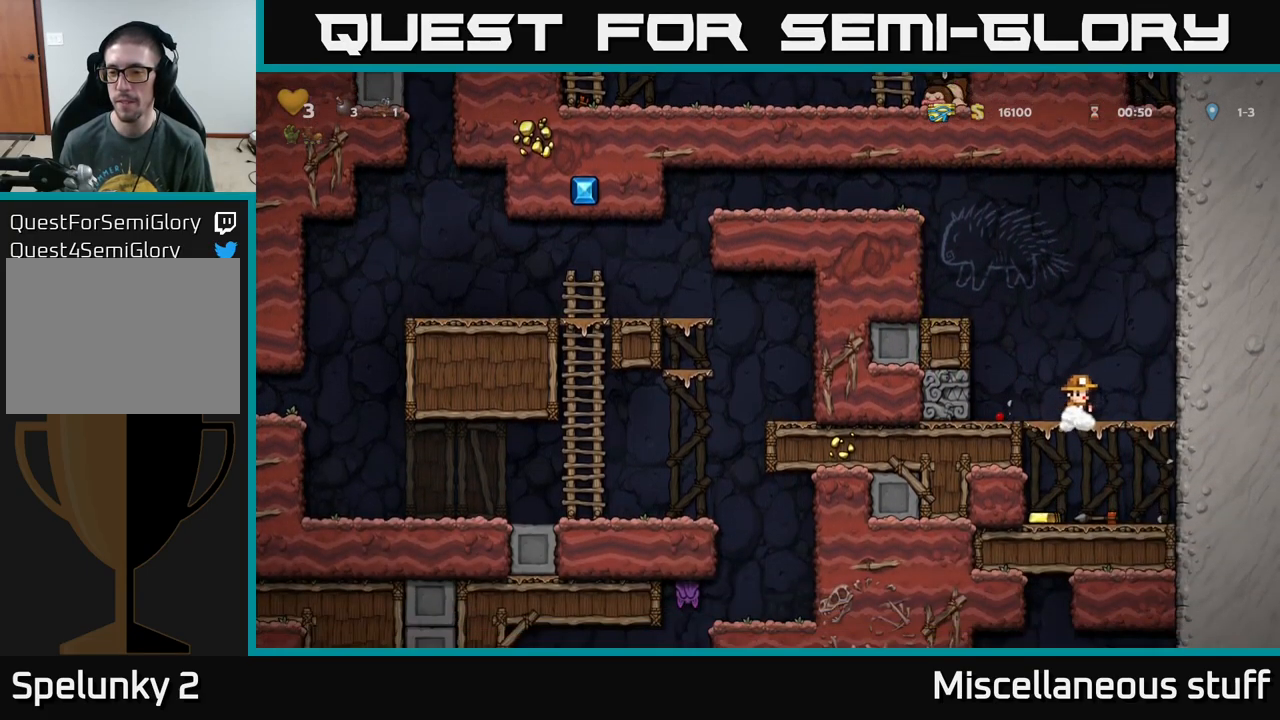
{"buttons": ["DPAD_RIGHT"], "left_stick": "center", "events": [[50, "A", "up"], [117, "DPAD_DOWN", "up"], [283, "DPAD_LEFT", "down"], [383, "DPAD_LEFT", "up"], [433, "DPAD_RIGHT", "down"]]}
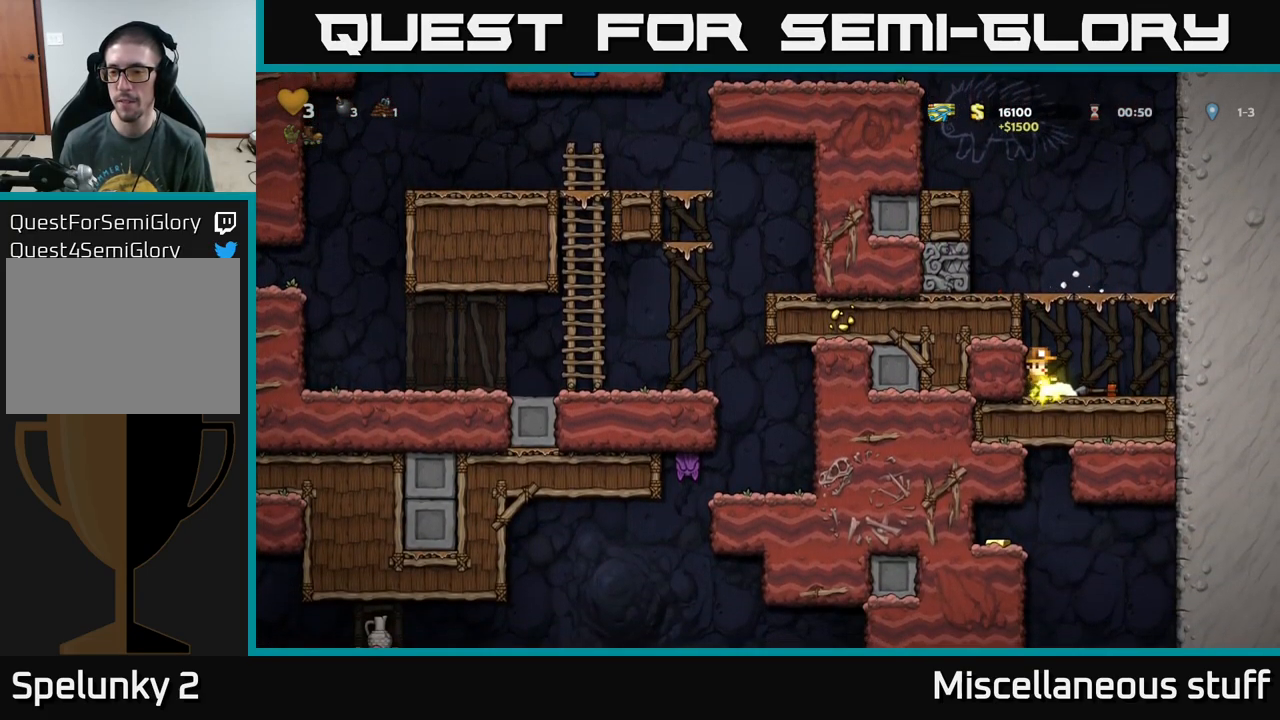
{"buttons": ["A"], "left_stick": "center", "events": [[117, "DPAD_DOWN", "down"], [150, "DPAD_RIGHT", "up"], [167, "X", "down"], [233, "DPAD_DOWN", "up"], [267, "A", "down"], [267, "DPAD_LEFT", "down"], [267, "X", "up"], [400, "DPAD_LEFT", "up"]]}
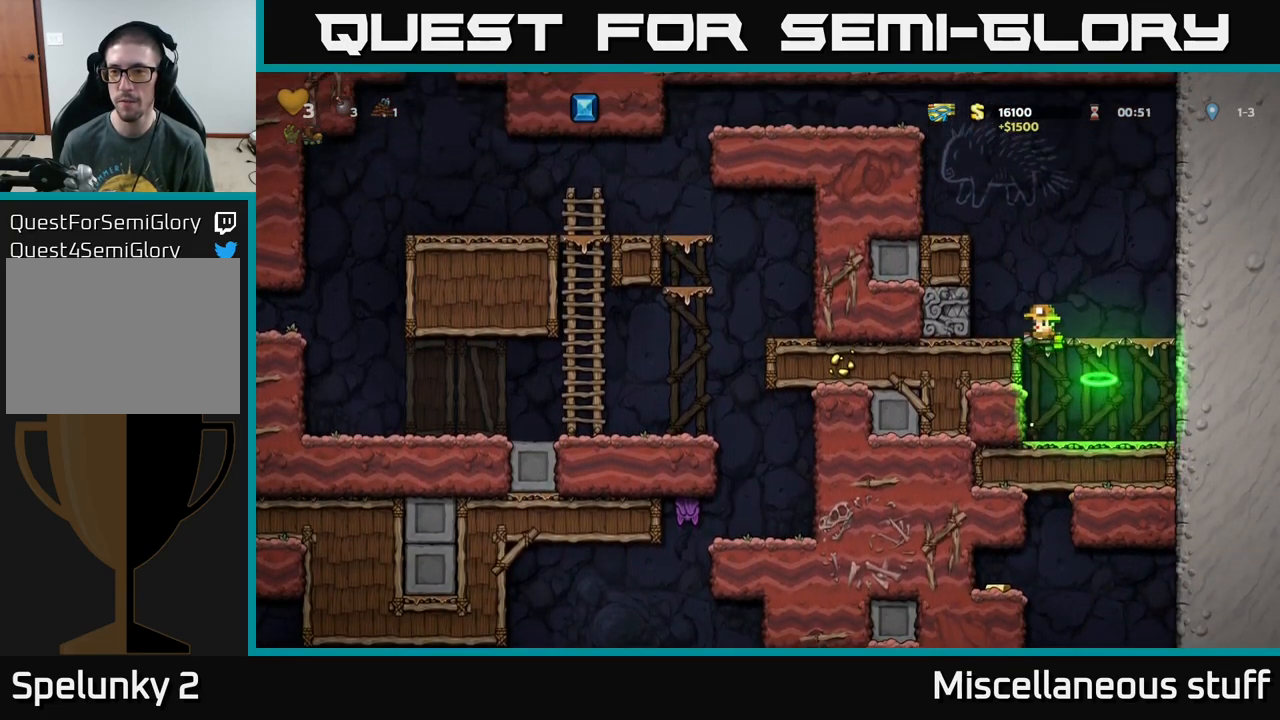
{"buttons": ["DPAD_LEFT"], "left_stick": "center", "events": [[50, "A", "up"], [300, "A", "down"], [467, "DPAD_LEFT", "down"], [500, "A", "up"]]}
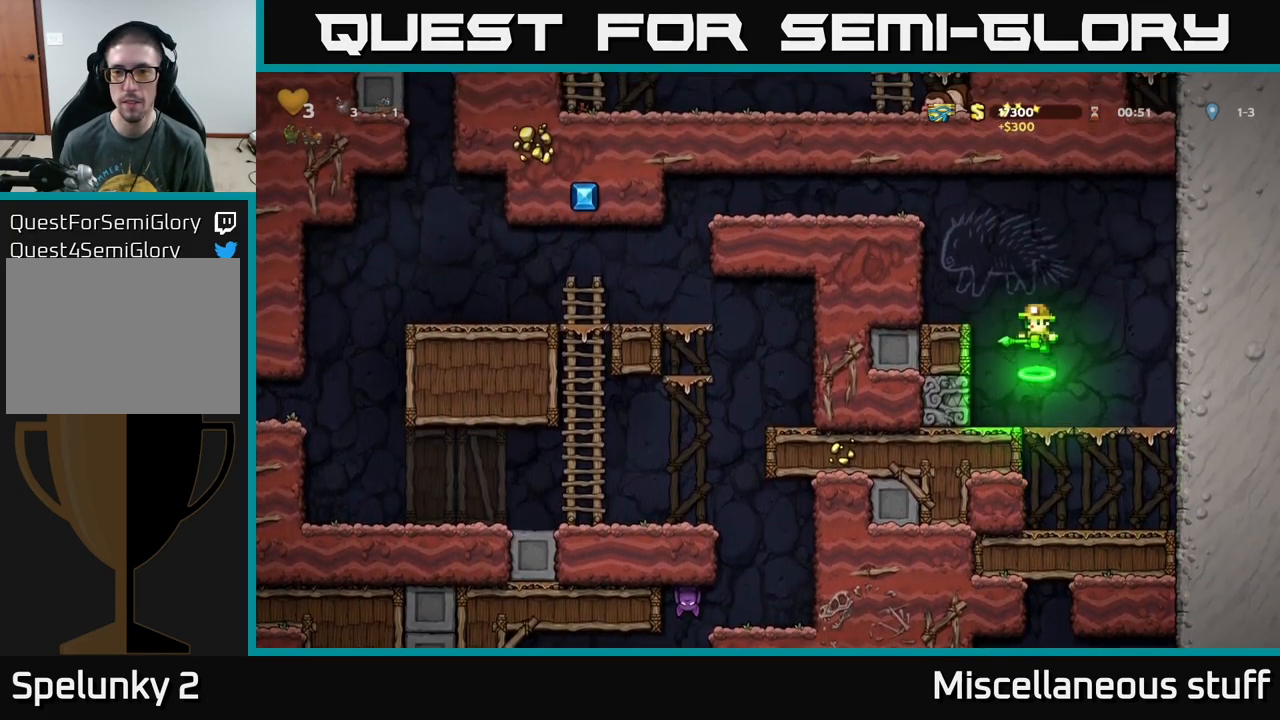
{"buttons": ["A", "DPAD_LEFT"], "left_stick": "center", "events": [[100, "DPAD_LEFT", "up"], [317, "A", "down"], [500, "DPAD_LEFT", "down"]]}
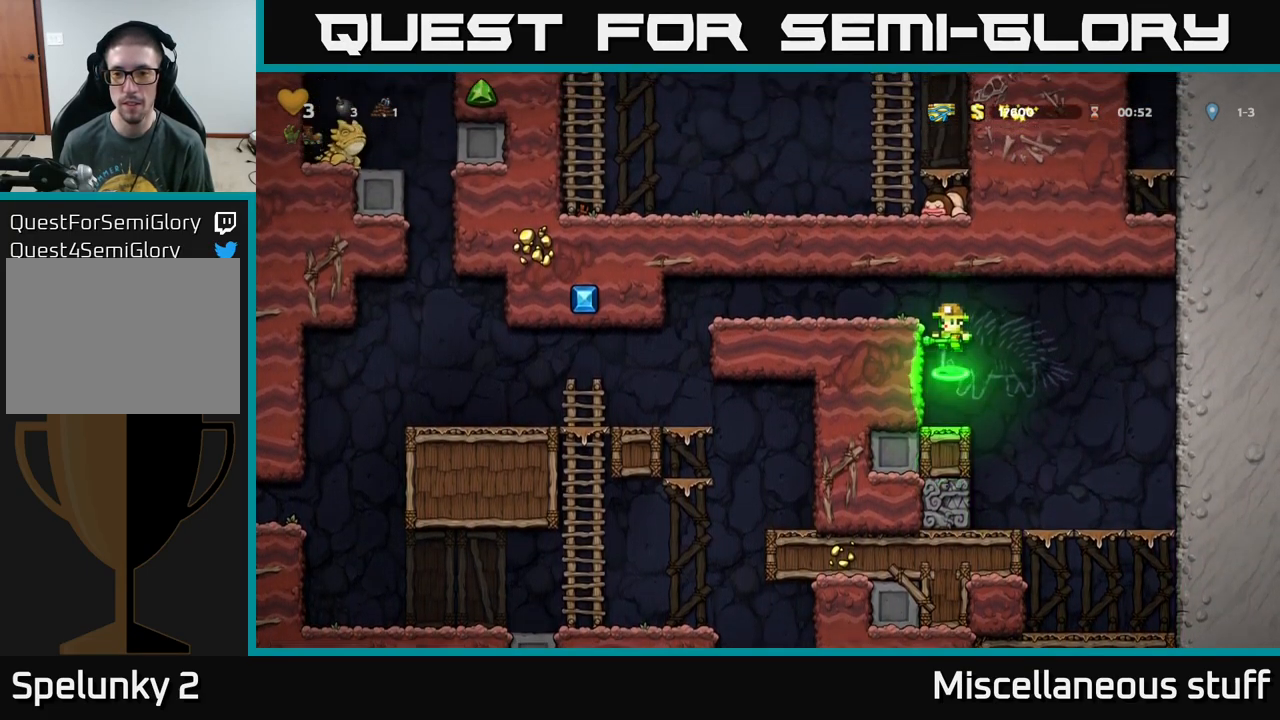
{"buttons": ["DPAD_LEFT"], "left_stick": "center", "events": [[50, "A", "up"]]}
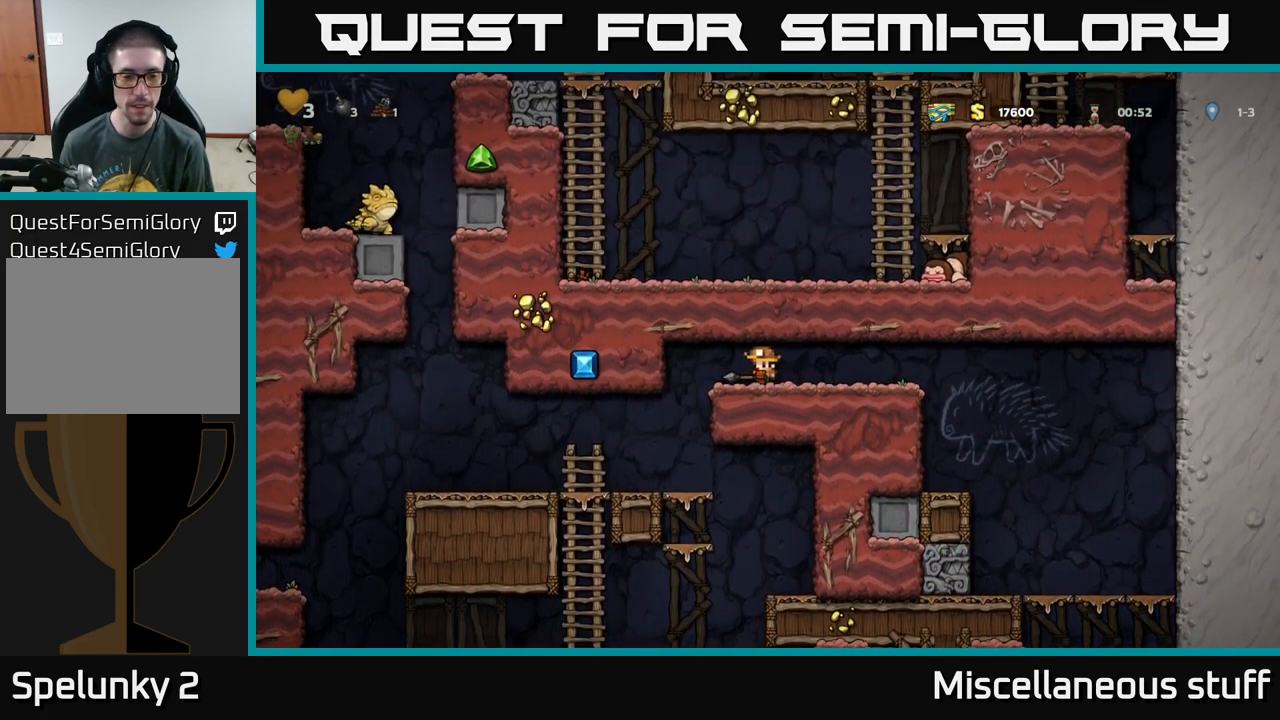
{"buttons": [], "left_stick": "center", "events": [[133, "DPAD_LEFT", "up"]]}
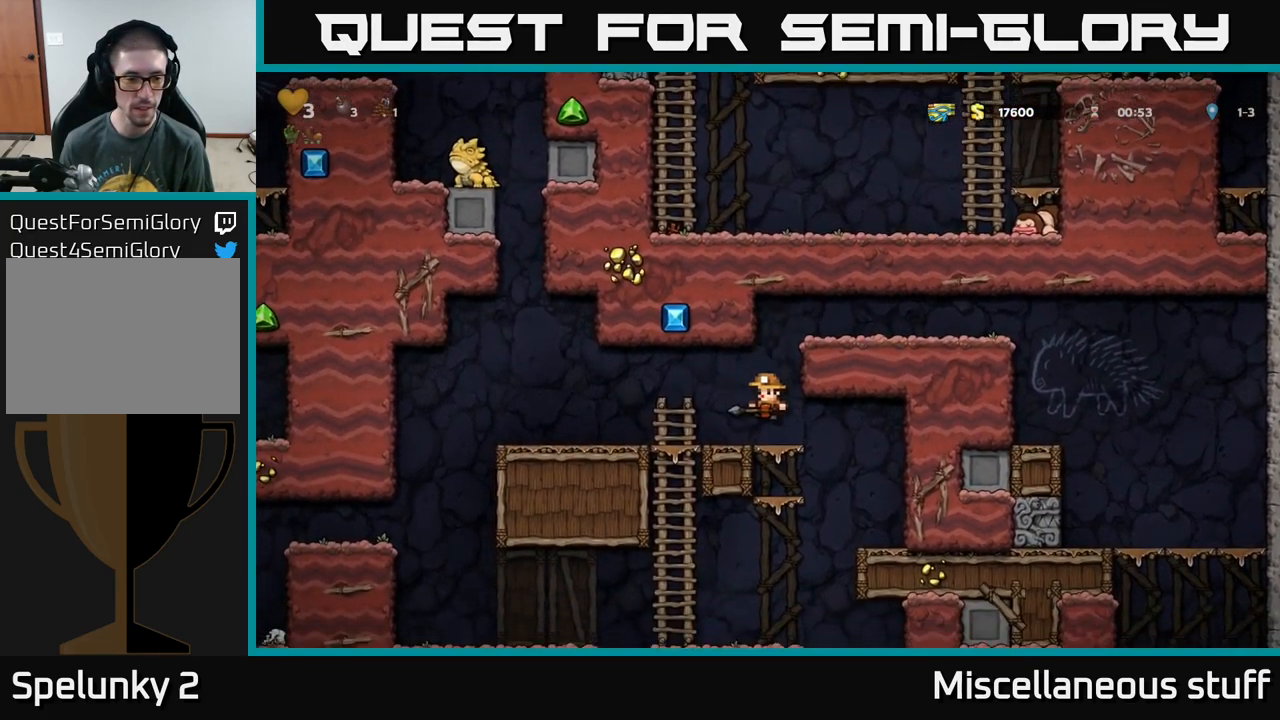
{"buttons": ["DPAD_LEFT"], "left_stick": "center", "events": [[17, "DPAD_LEFT", "down"], [400, "A", "down"], [467, "A", "up"]]}
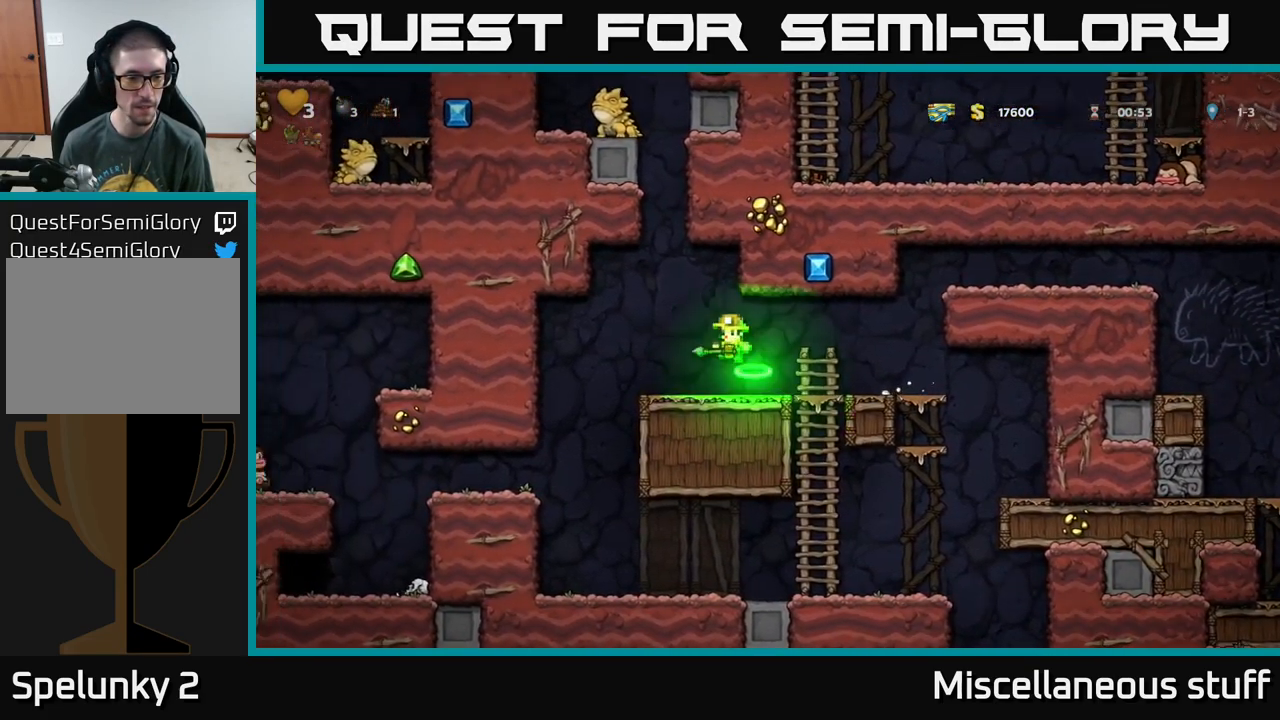
{"buttons": ["DPAD_LEFT"], "left_stick": "center", "events": [[183, "DPAD_LEFT", "up"], [367, "DPAD_LEFT", "down"]]}
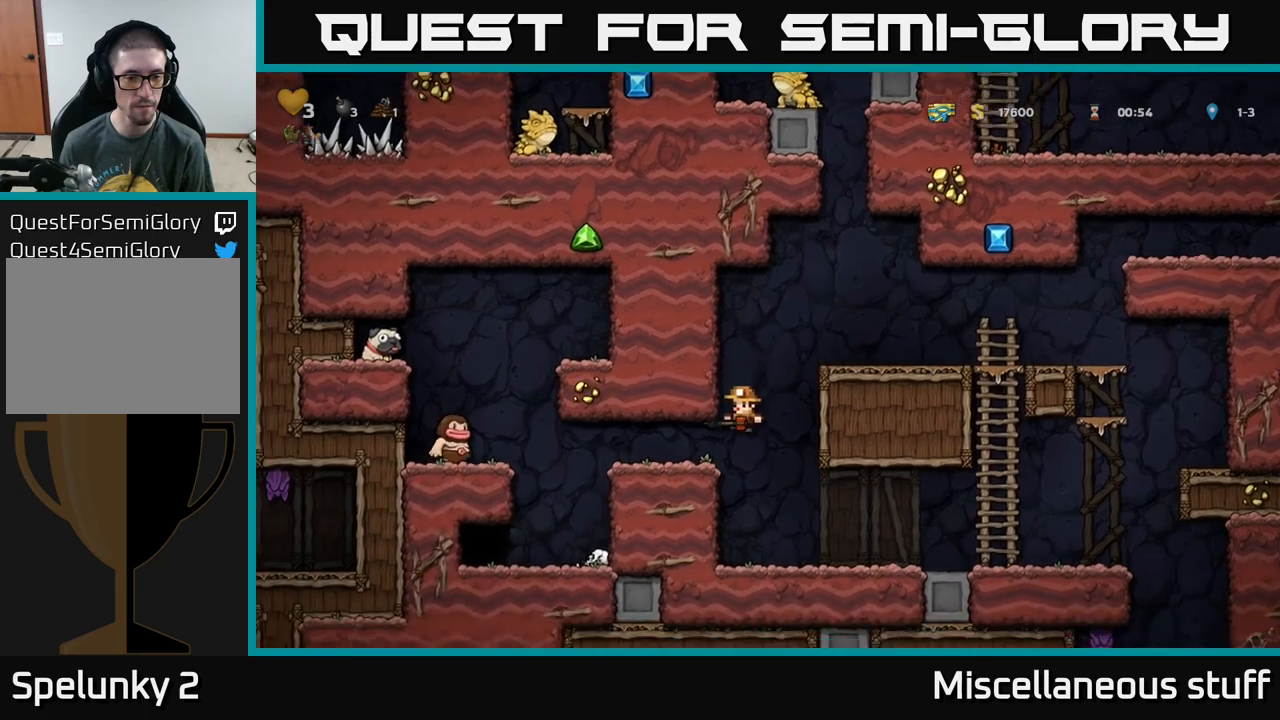
{"buttons": ["DPAD_RIGHT"], "left_stick": "center", "events": [[200, "DPAD_LEFT", "up"], [417, "DPAD_RIGHT", "down"]]}
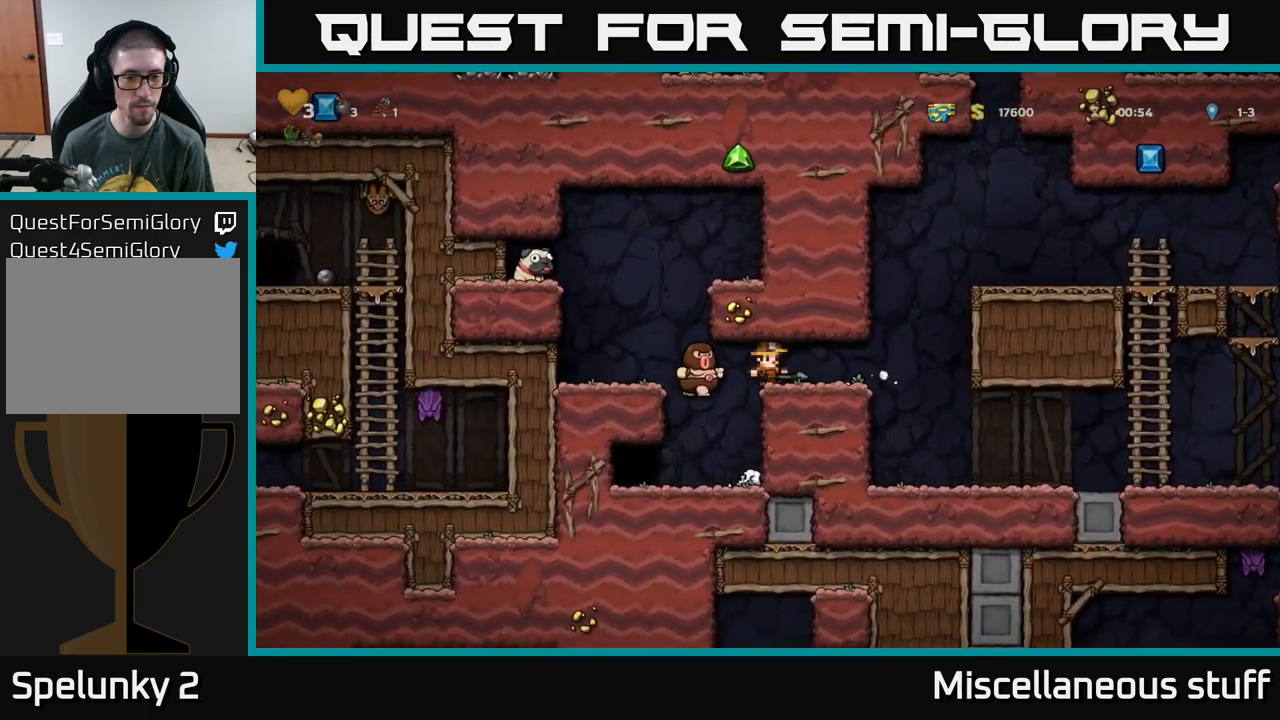
{"buttons": [], "left_stick": "center", "events": [[117, "DPAD_RIGHT", "up"], [167, "DPAD_LEFT", "down"], [250, "DPAD_LEFT", "up"]]}
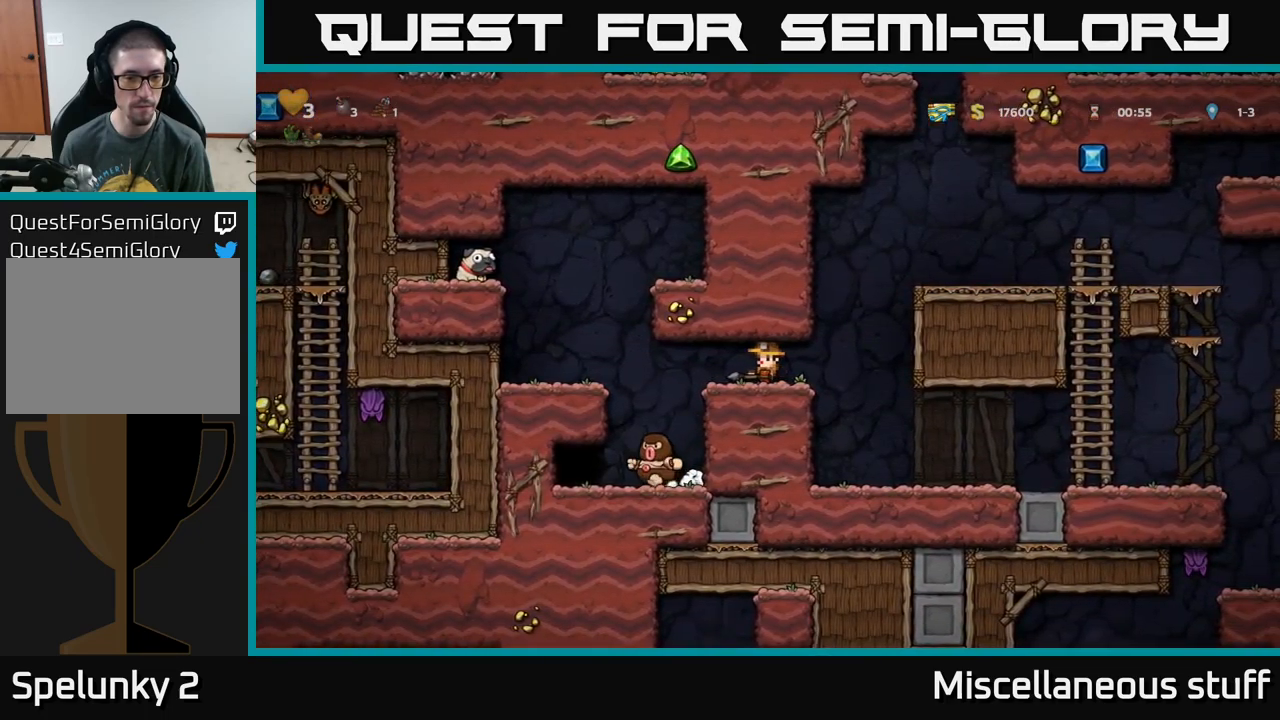
{"buttons": ["DPAD_DOWN"], "left_stick": "center", "events": [[34, "DPAD_LEFT", "down"], [184, "DPAD_LEFT", "up"], [434, "DPAD_DOWN", "down"]]}
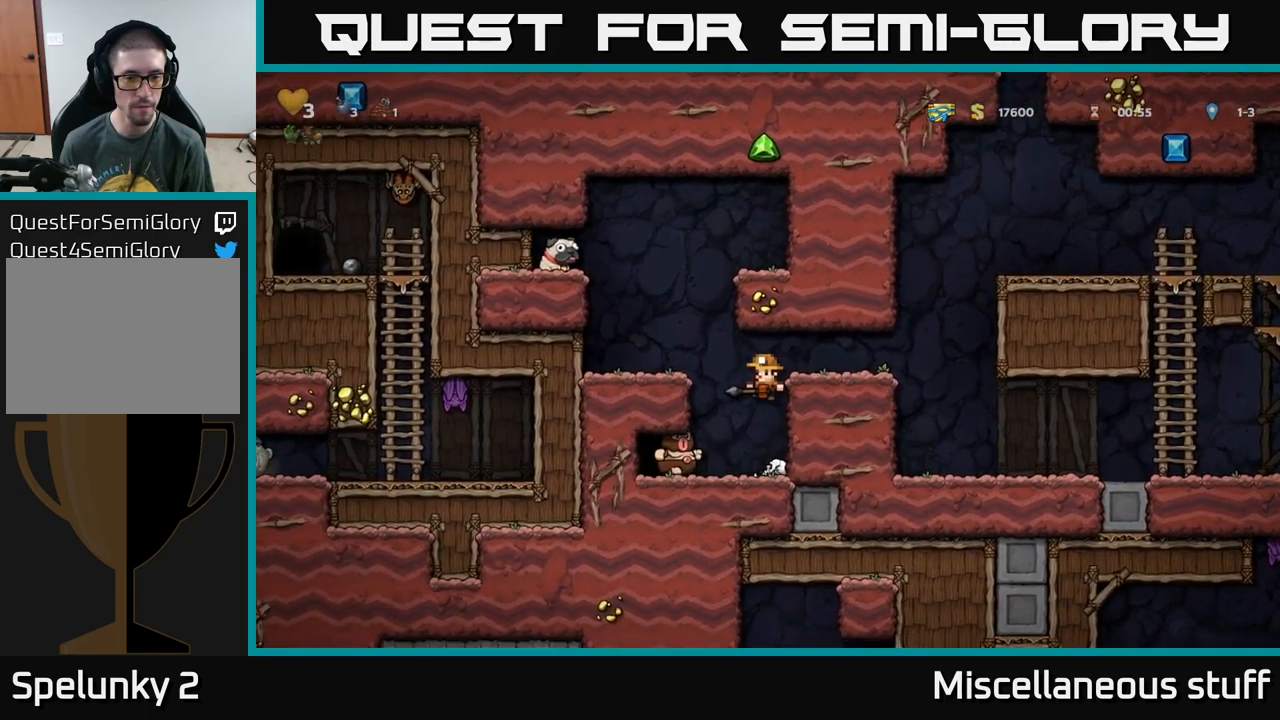
{"buttons": ["DPAD_LEFT"], "left_stick": "center", "events": [[17, "X", "down"], [84, "DPAD_DOWN", "up"], [84, "X", "up"], [184, "A", "down"], [384, "A", "up"], [434, "DPAD_LEFT", "down"]]}
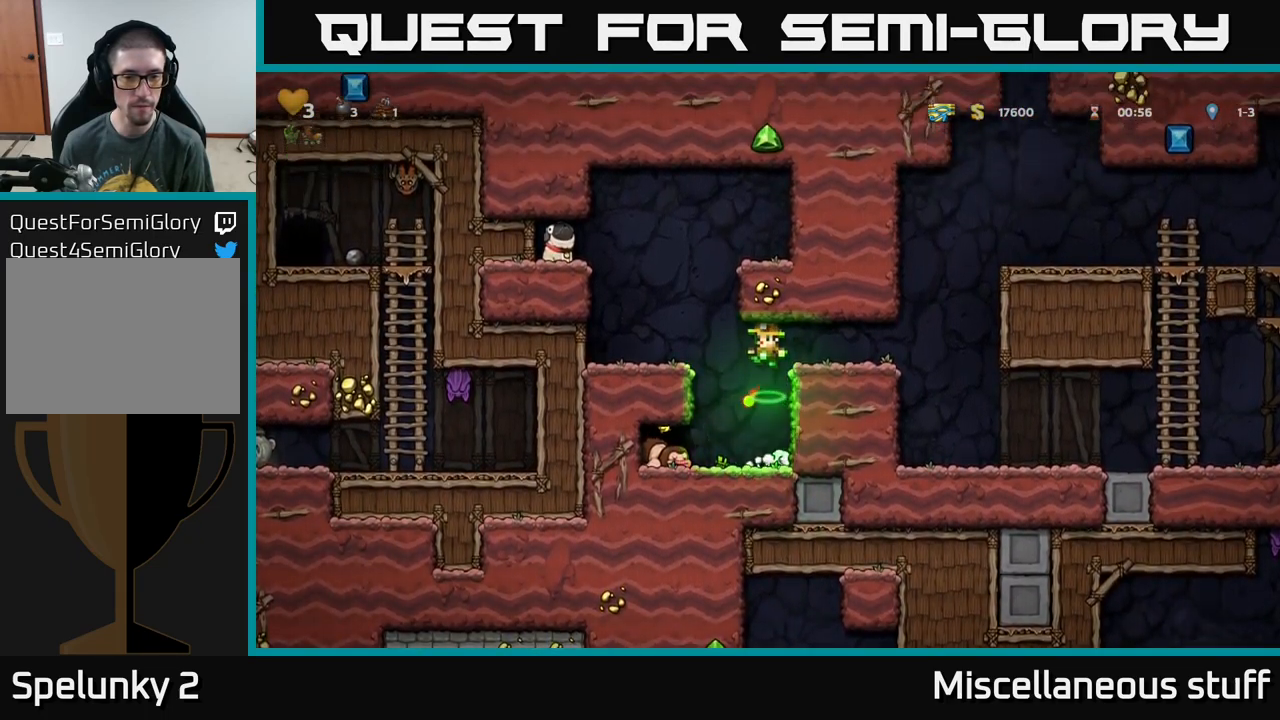
{"buttons": [], "left_stick": "center", "events": [[250, "A", "down"], [400, "A", "up"], [434, "DPAD_LEFT", "up"]]}
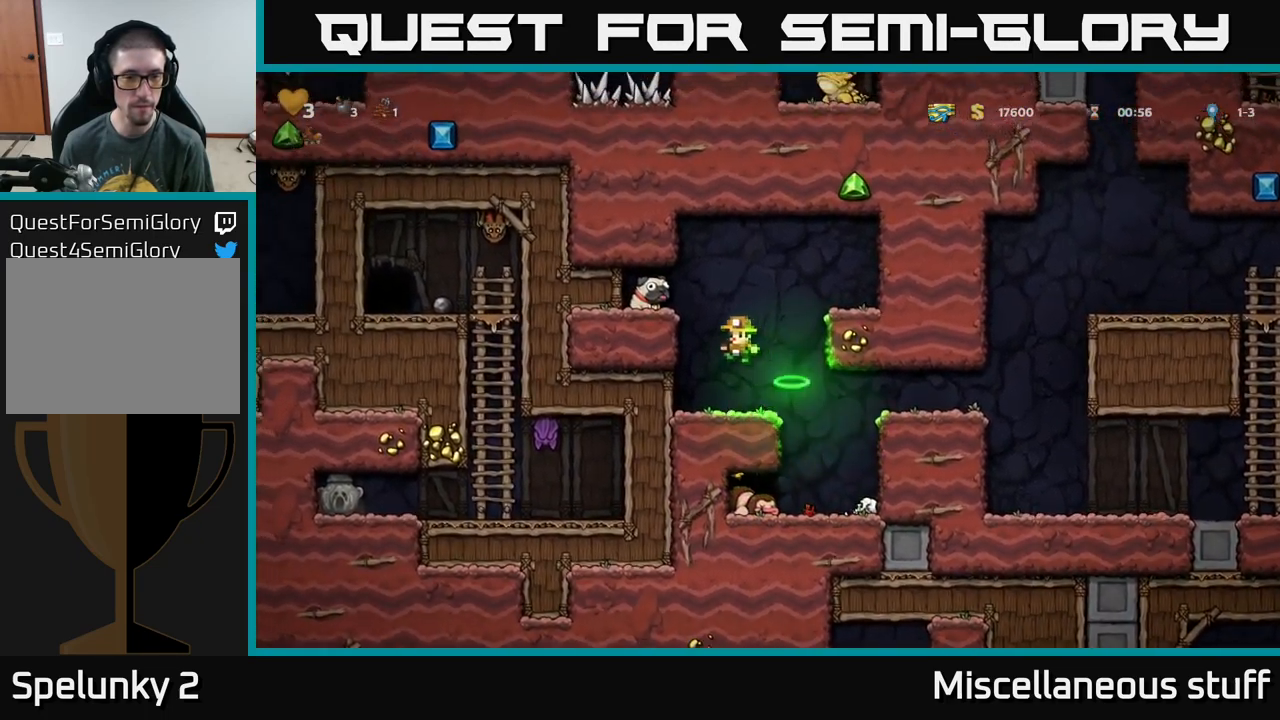
{"buttons": [], "left_stick": "center", "events": [[284, "A", "down"], [500, "A", "up"]]}
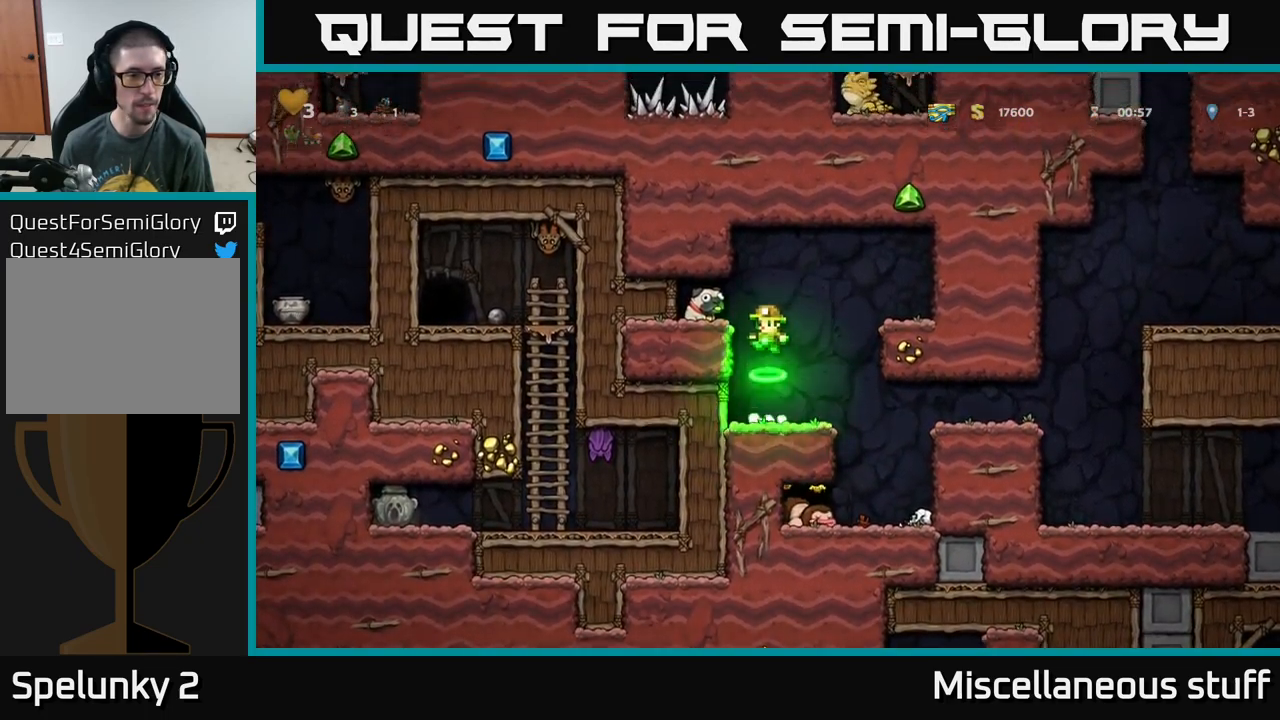
{"buttons": ["DPAD_RIGHT"], "left_stick": "center", "events": [[34, "DPAD_LEFT", "down"], [100, "DPAD_LEFT", "up"], [484, "DPAD_RIGHT", "down"]]}
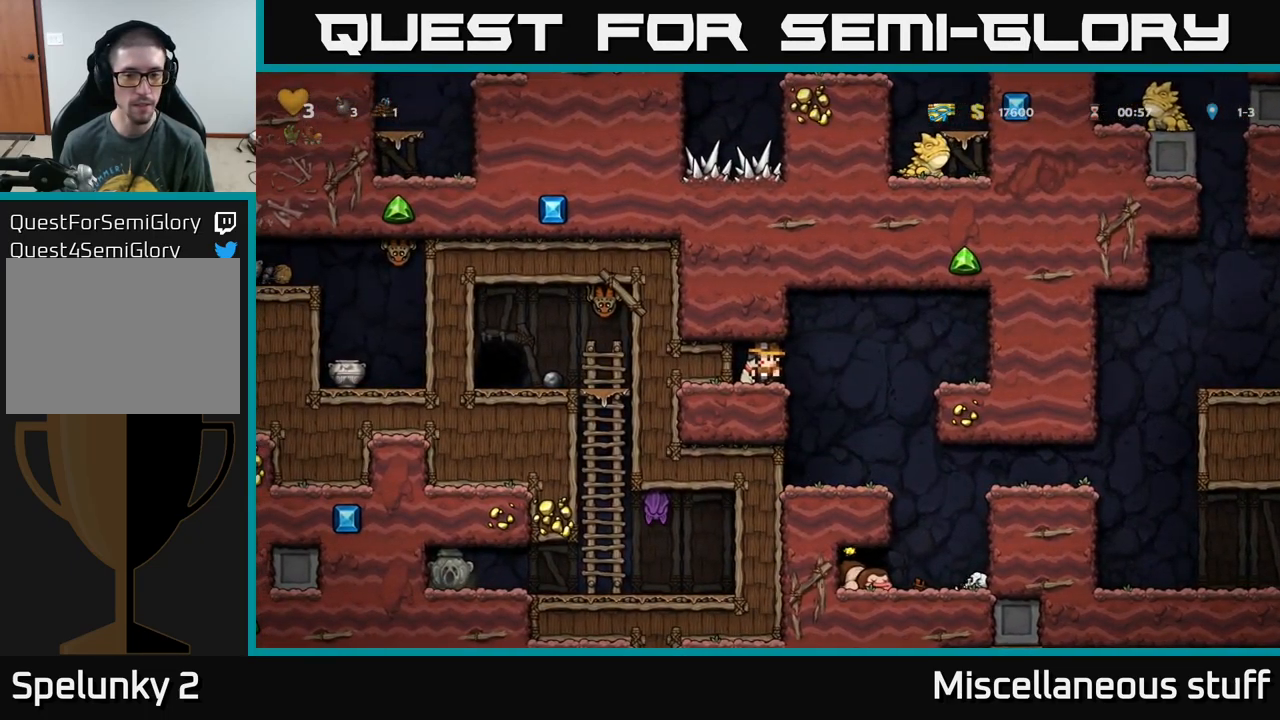
{"buttons": [], "left_stick": "center", "events": [[267, "DPAD_RIGHT", "up"]]}
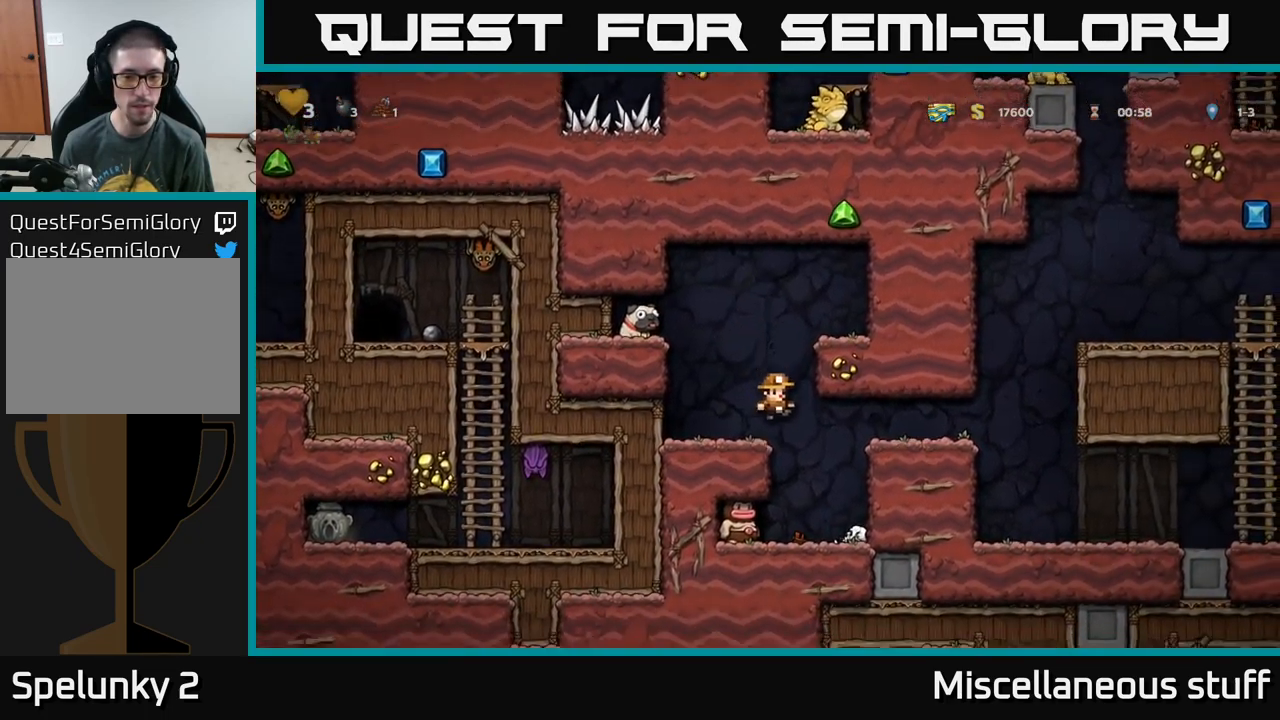
{"buttons": [], "left_stick": "center", "events": [[250, "A", "down"], [400, "A", "up"]]}
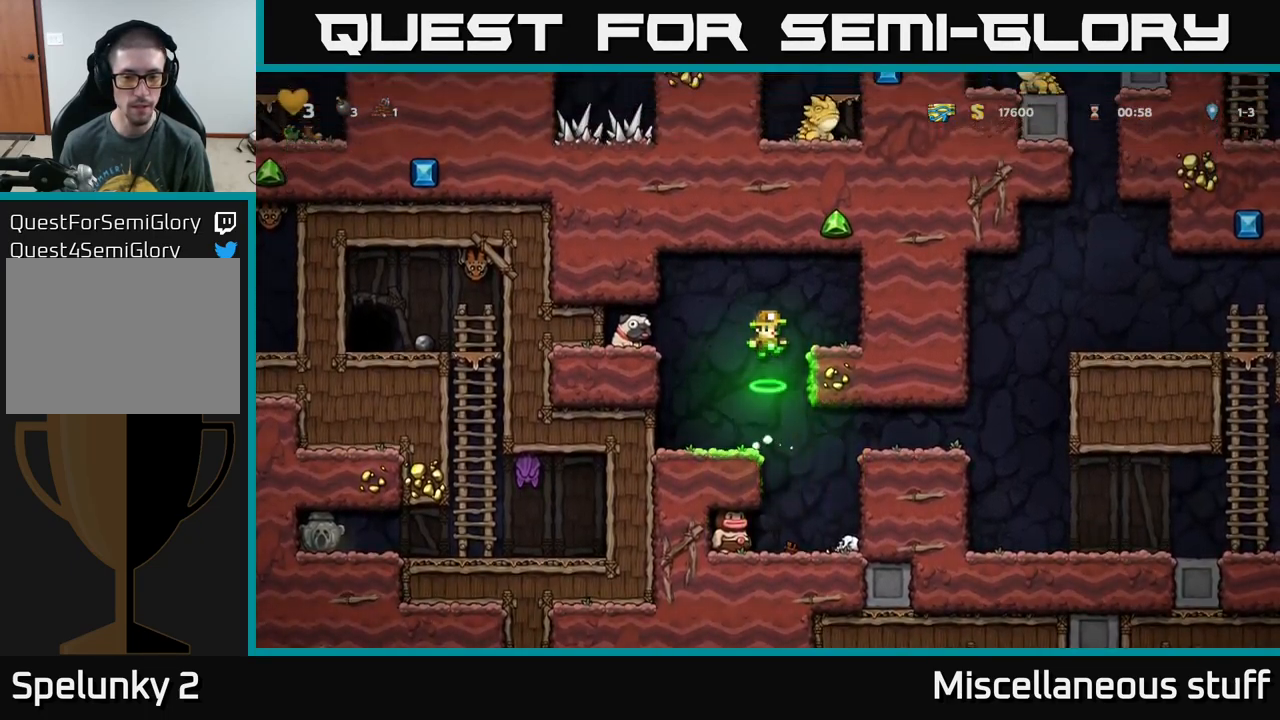
{"buttons": [], "left_stick": "center", "events": []}
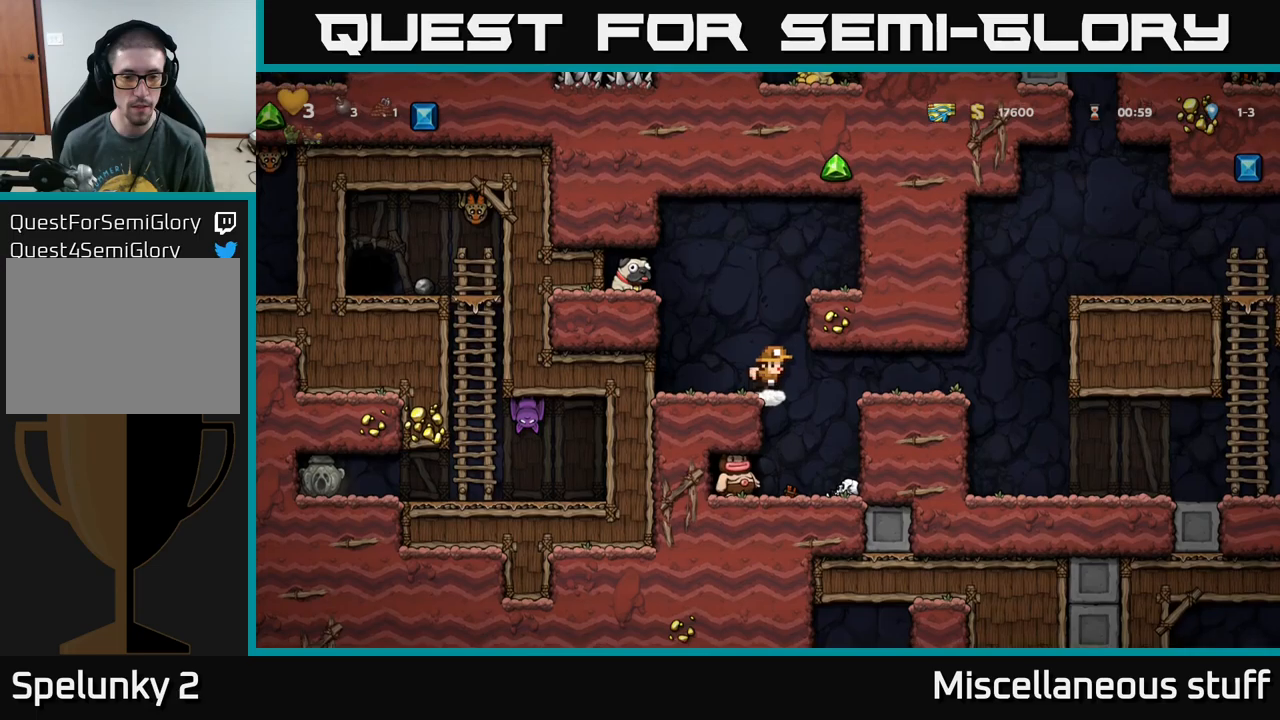
{"buttons": [], "left_stick": "center", "events": [[233, "DPAD_RIGHT", "down"], [266, "DPAD_RIGHT", "up"]]}
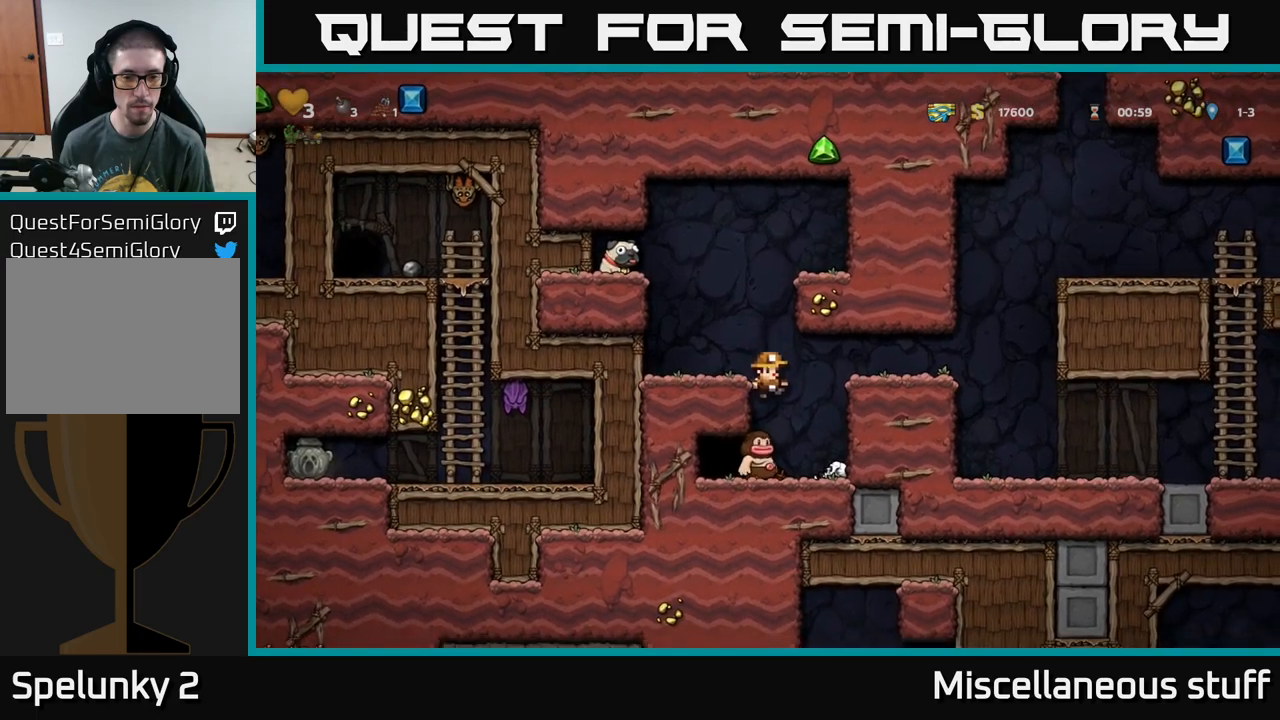
{"buttons": [], "left_stick": "center", "events": []}
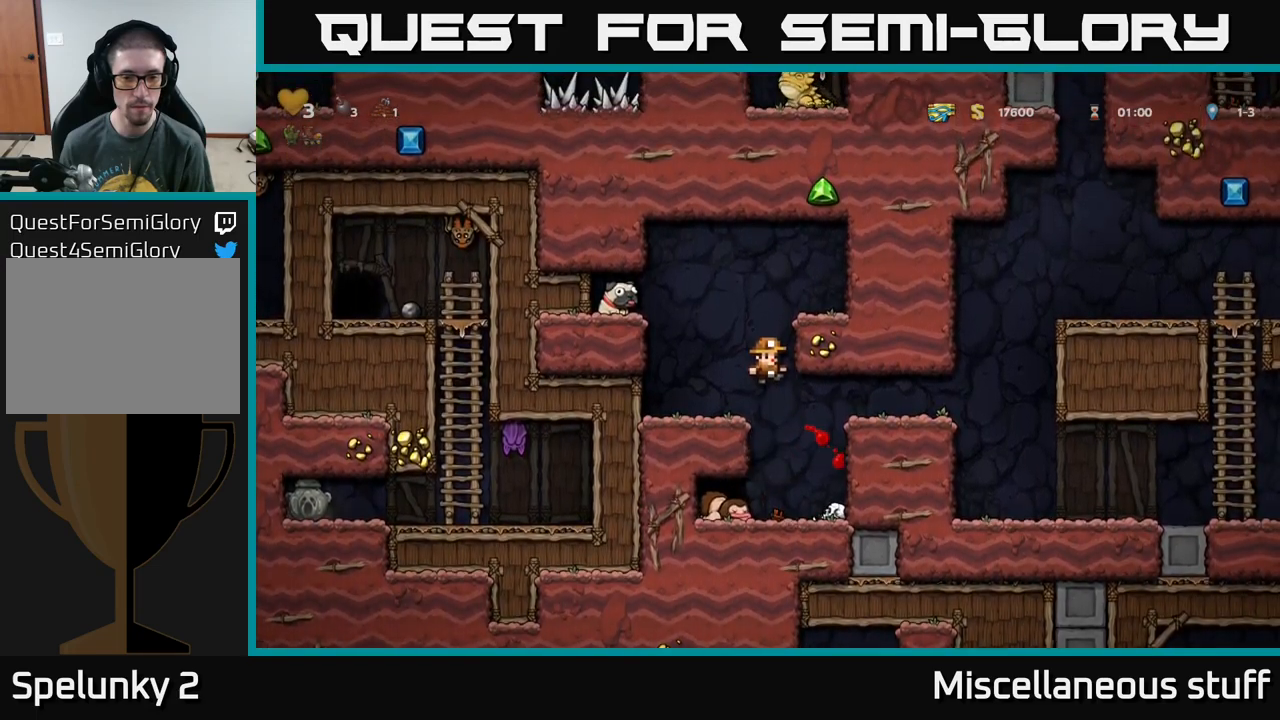
{"buttons": ["DPAD_LEFT"], "left_stick": "center", "events": [[150, "DPAD_RIGHT", "down"], [283, "DPAD_DOWN", "down"], [316, "DPAD_RIGHT", "up"], [383, "X", "down"], [433, "DPAD_DOWN", "up"], [450, "DPAD_LEFT", "down"], [450, "X", "up"]]}
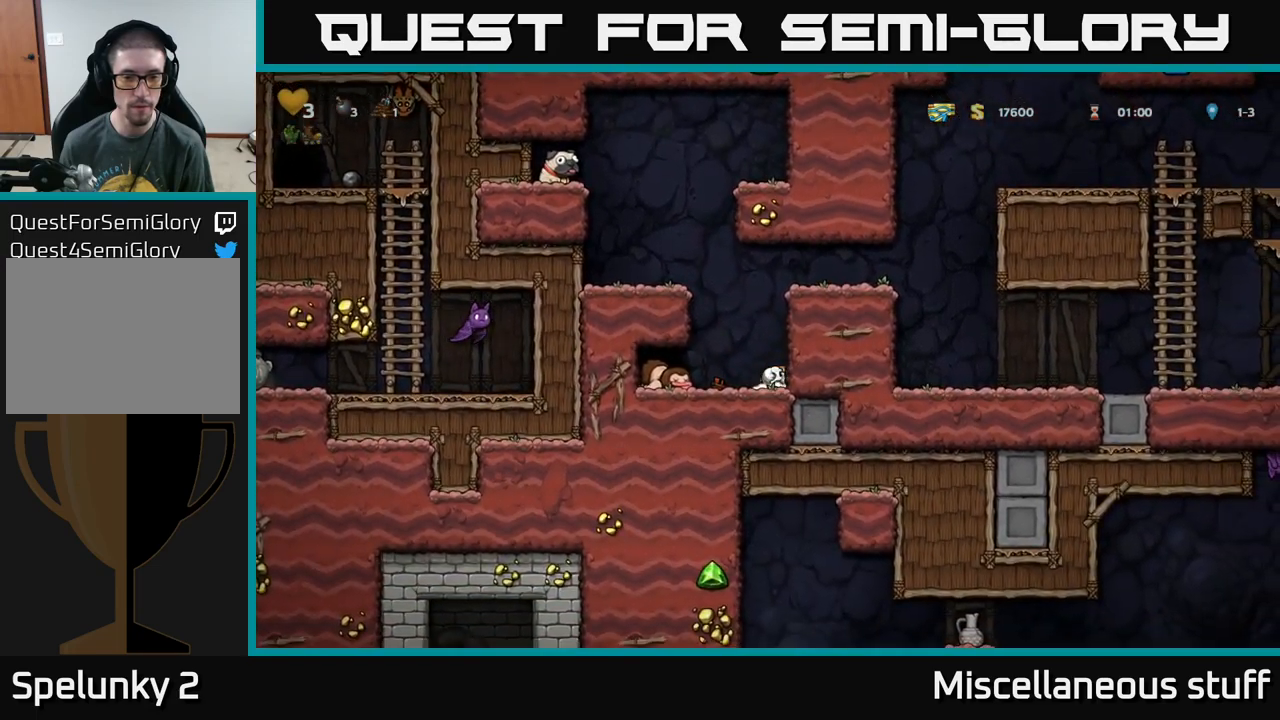
{"buttons": [], "left_stick": "center", "events": [[50, "X", "down"], [66, "DPAD_LEFT", "up"], [133, "X", "up"], [250, "DPAD_LEFT", "down"], [450, "DPAD_LEFT", "up"]]}
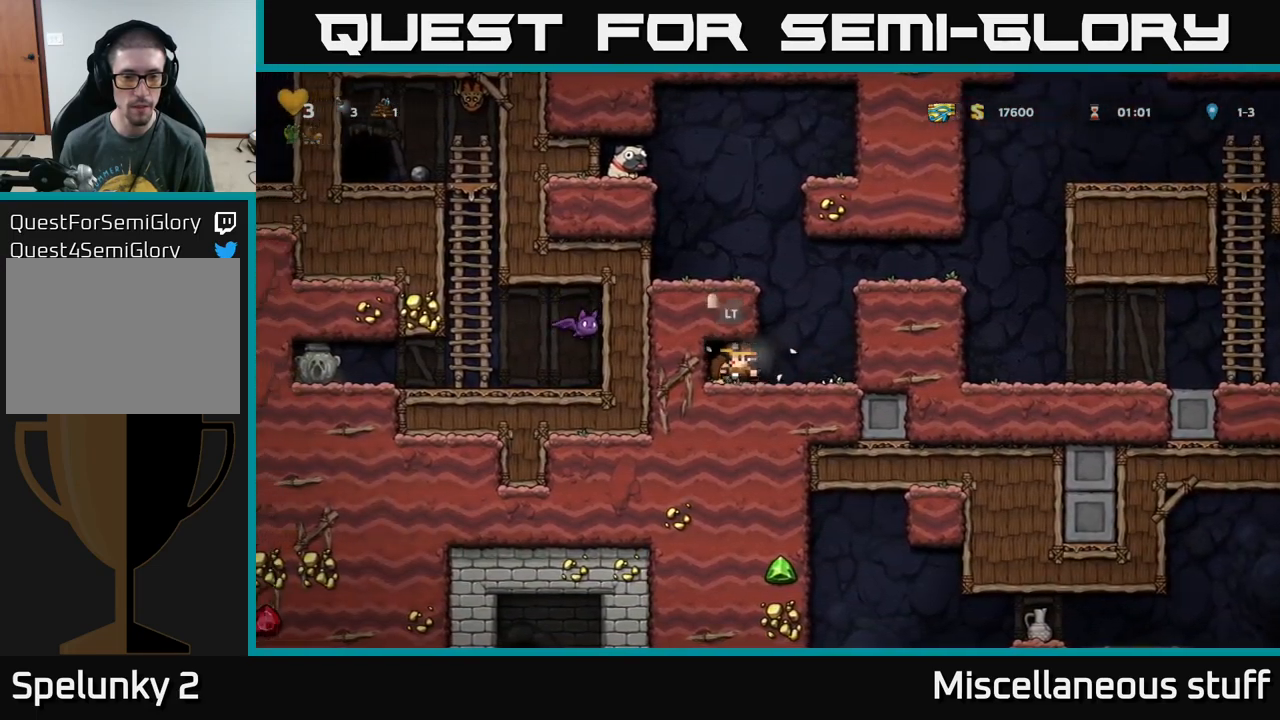
{"buttons": [], "left_stick": "center", "events": [[16, "L2", "down"], [100, "L2", "up"]]}
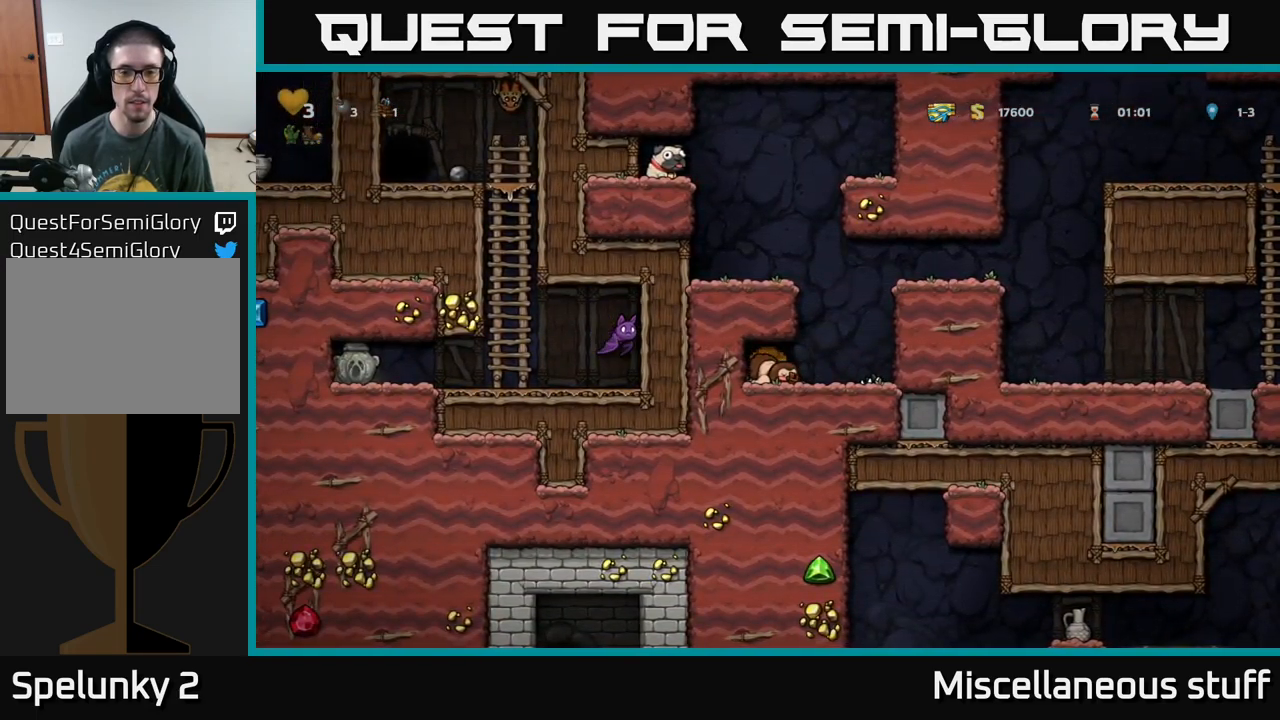
{"buttons": [], "left_stick": "center", "events": []}